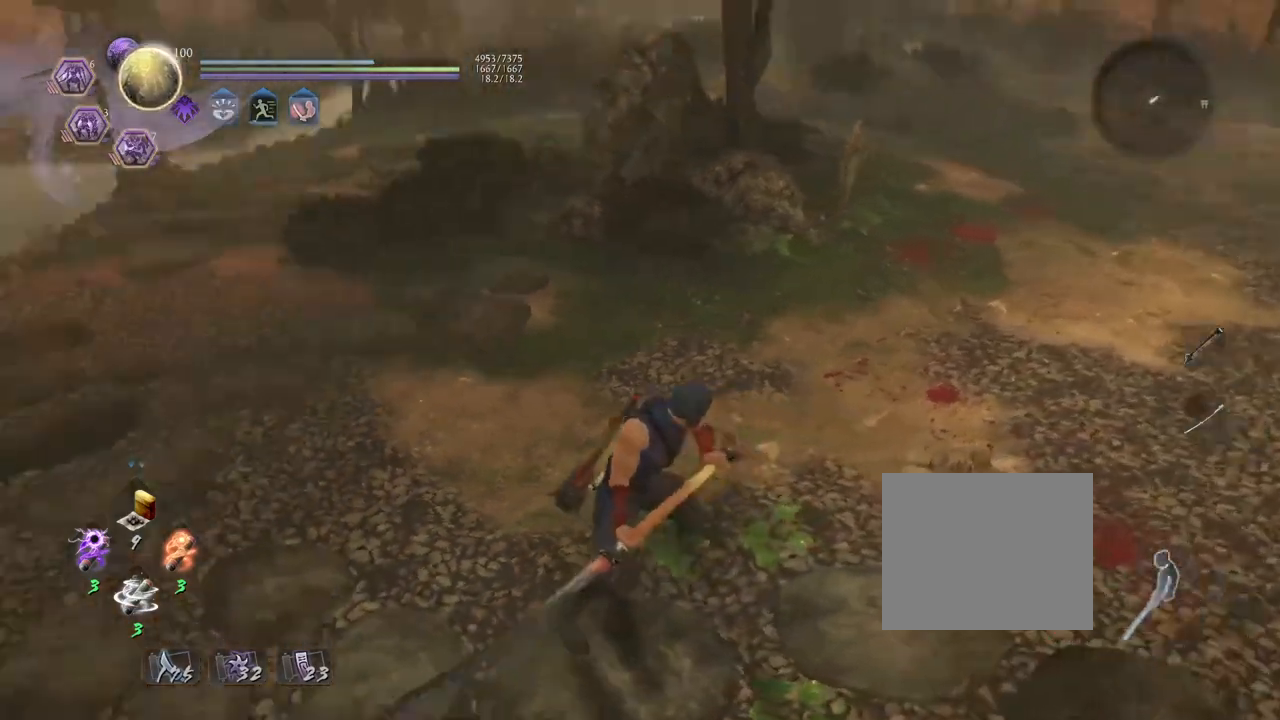
Gameplay with a controller (PlayStation layout); each line is a JSON object with the inputs held at the frame after it. "events" lists button and stick changes between this image and that frame as [ms after this image, input, new state], when the widget could be followed in between. Not read: TOUCHPAD.
{"buttons": ["R1"], "left_stick": "down-left", "right_stick": "up-right", "events": [[150, "left_stick", "left"], [200, "right_stick", "center"], [350, "right_stick", "up-right"], [383, "left_stick", "down-left"], [500, "R1", "down"]]}
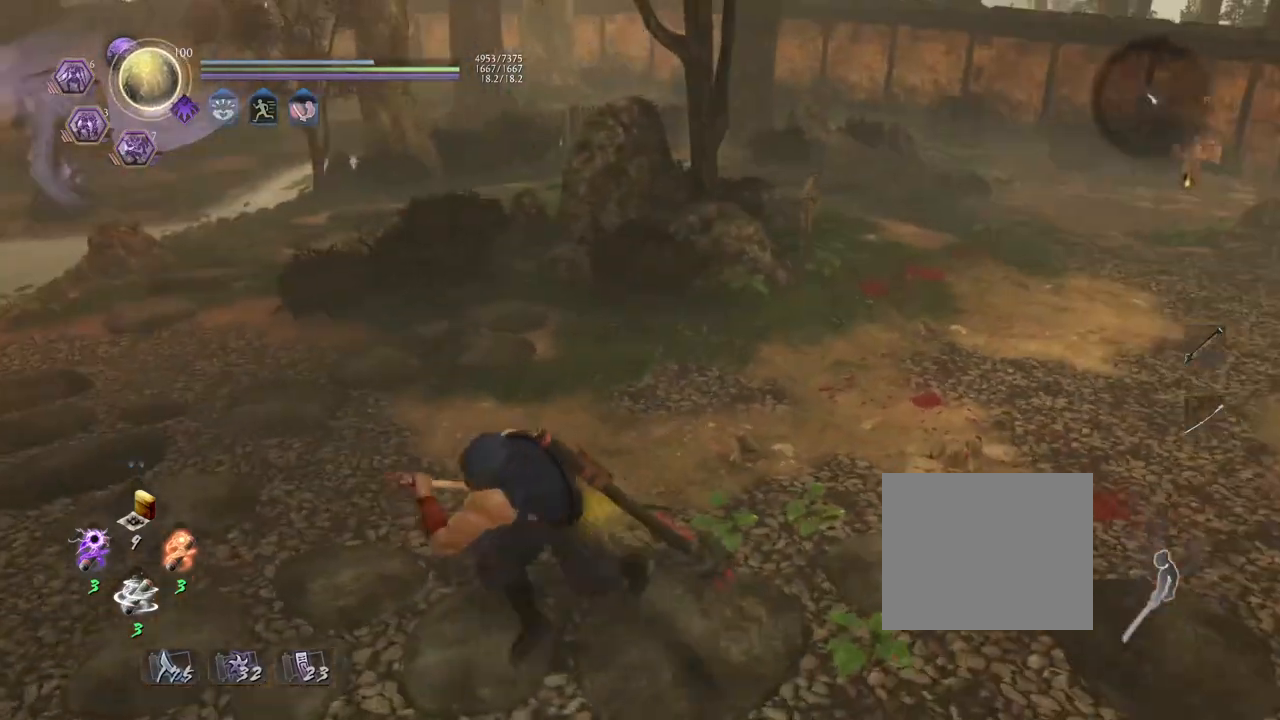
{"buttons": [], "left_stick": "up-left", "right_stick": "right", "events": [[17, "left_stick", "down"], [67, "TRIANGLE", "down"], [200, "TRIANGLE", "up"], [217, "R1", "up"], [367, "left_stick", "left"], [367, "right_stick", "right"], [417, "left_stick", "up-left"]]}
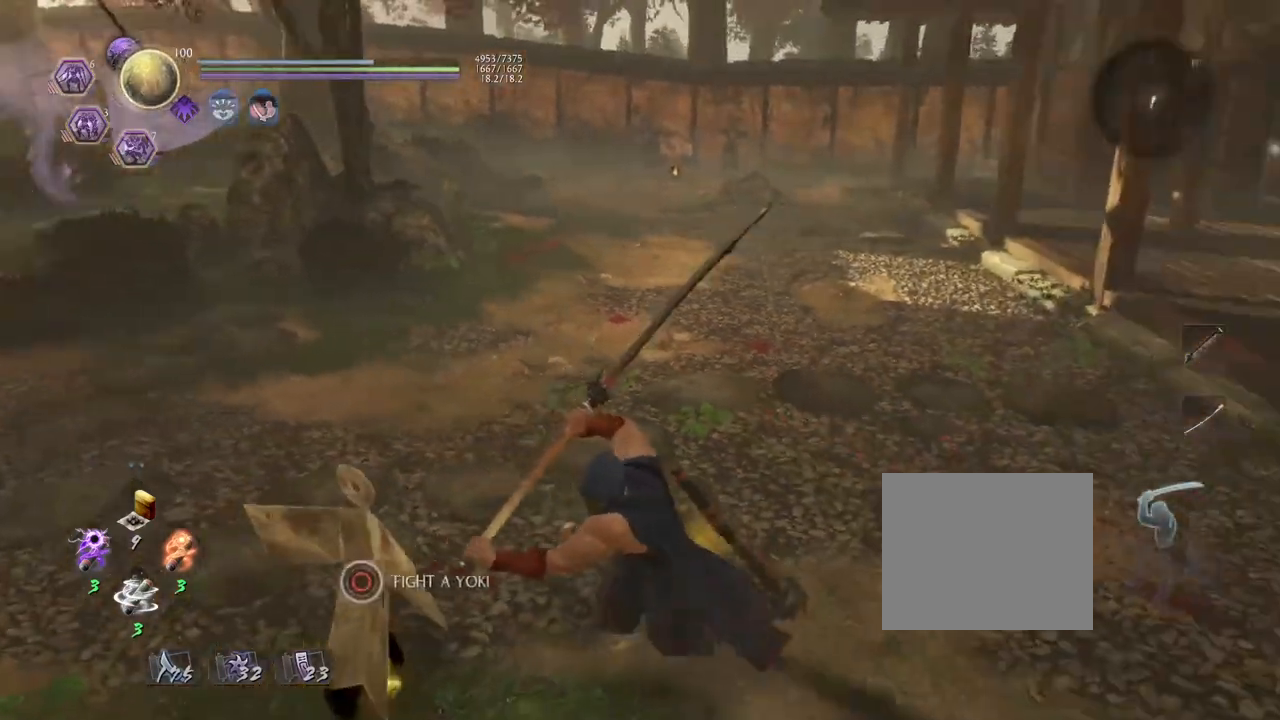
{"buttons": ["CROSS"], "left_stick": "up", "right_stick": "center", "events": [[17, "right_stick", "center"], [50, "left_stick", "up"], [183, "CROSS", "down"]]}
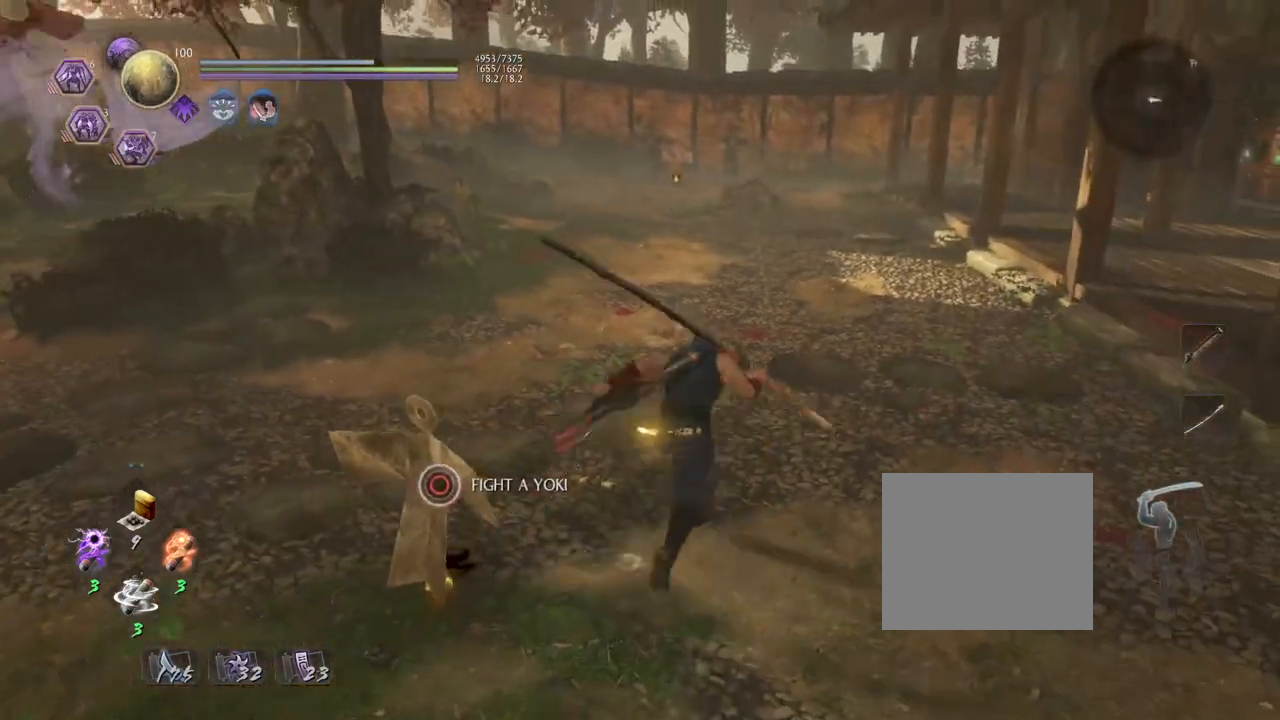
{"buttons": ["CROSS", "SQUARE"], "left_stick": "up", "right_stick": "center", "events": [[483, "SQUARE", "down"]]}
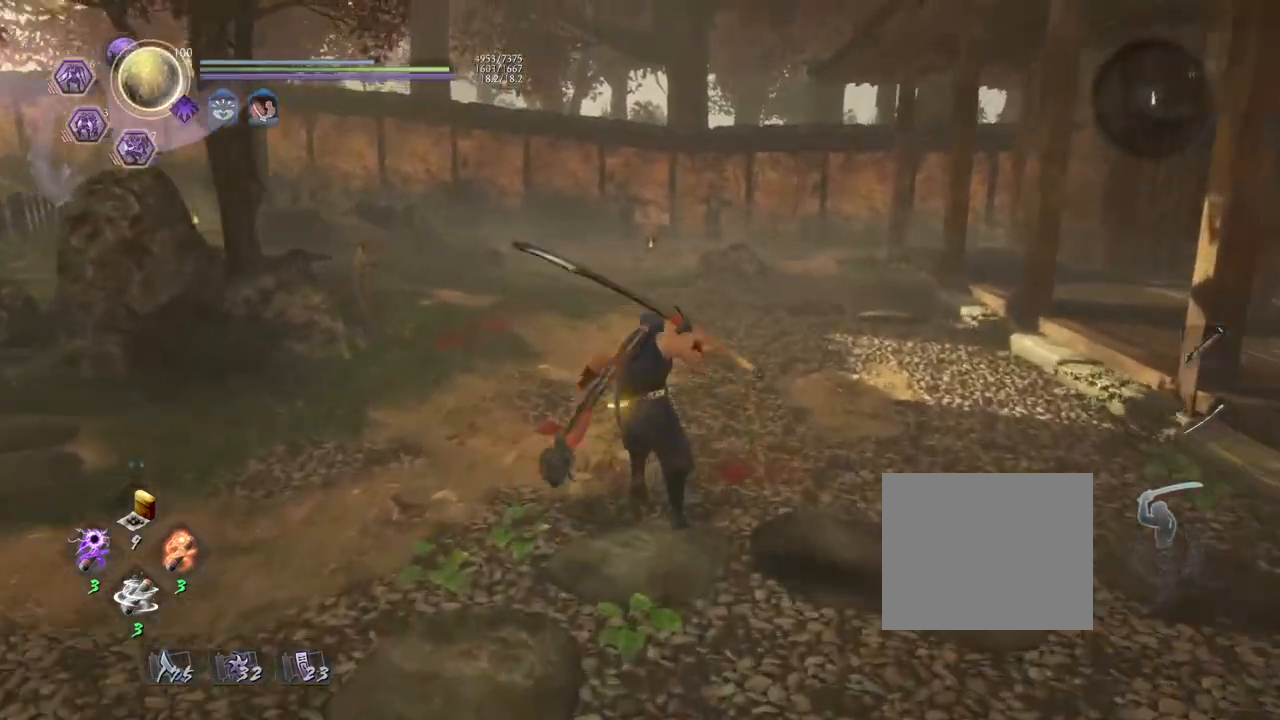
{"buttons": [], "left_stick": "center", "right_stick": "center", "events": [[83, "SQUARE", "up"], [167, "CROSS", "up"], [167, "left_stick", "center"]]}
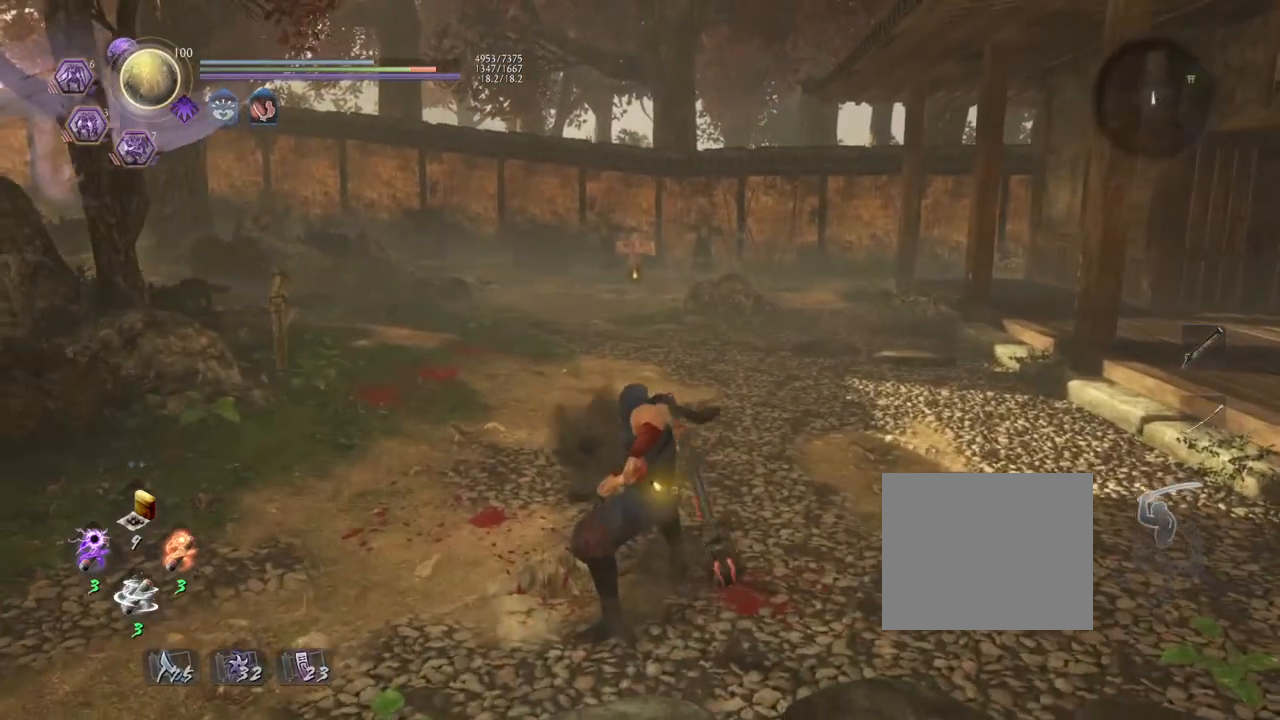
{"buttons": ["SQUARE", "R1"], "left_stick": "center", "right_stick": "center", "events": [[367, "R1", "down"], [433, "SQUARE", "down"]]}
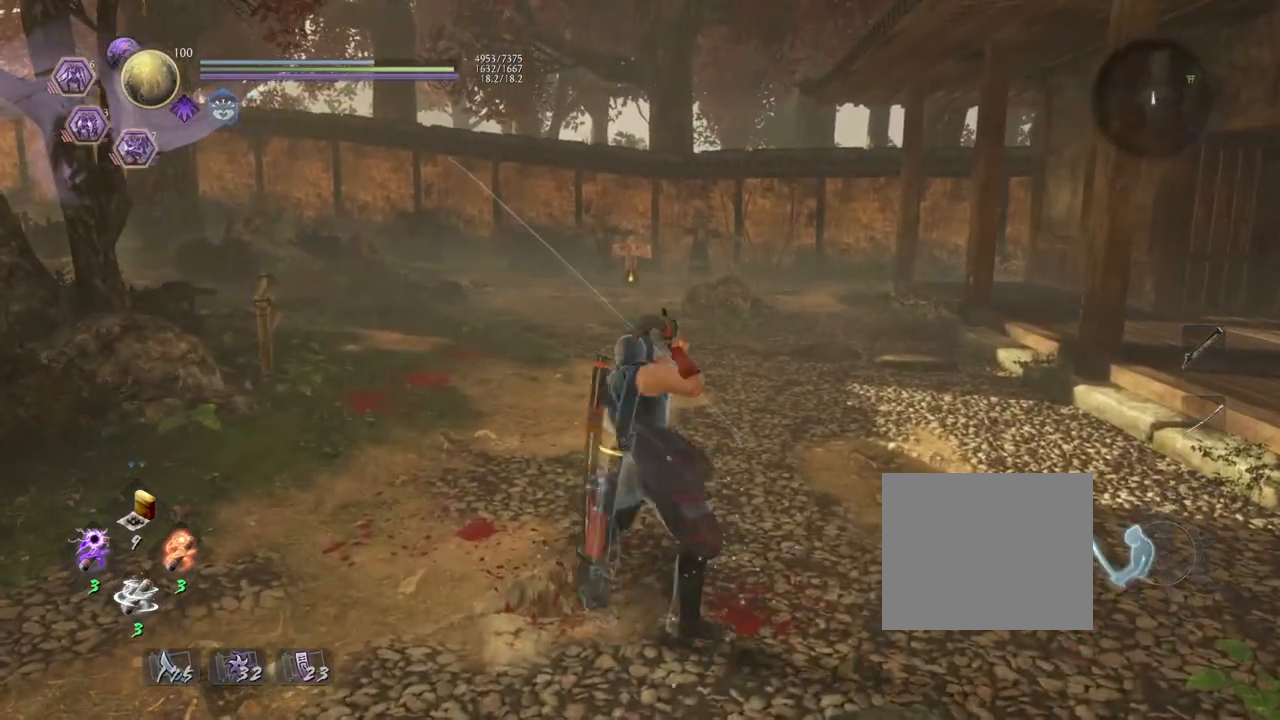
{"buttons": [], "left_stick": "up", "right_stick": "center", "events": [[50, "SQUARE", "up"], [67, "R1", "up"], [267, "R1", "down"], [317, "TRIANGLE", "down"], [383, "R1", "up"], [400, "TRIANGLE", "up"], [433, "left_stick", "up"]]}
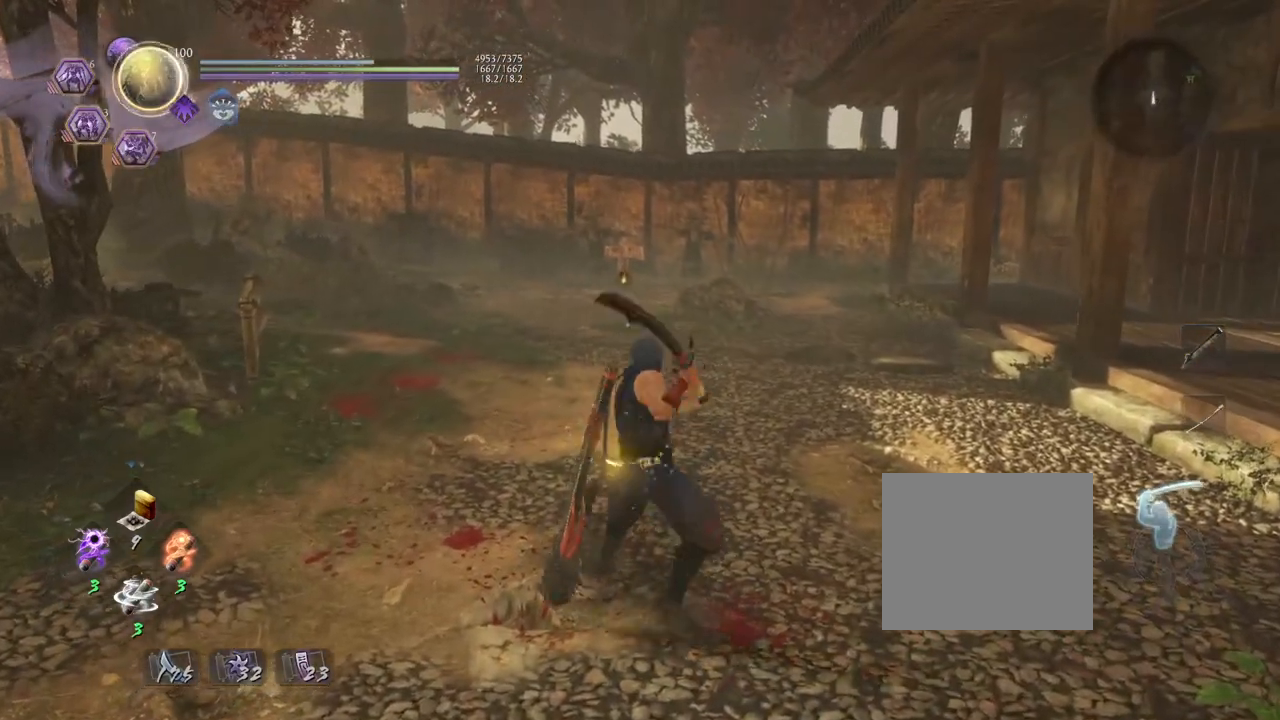
{"buttons": ["CROSS", "SQUARE"], "left_stick": "up", "right_stick": "center", "events": [[33, "CROSS", "down"], [450, "SQUARE", "down"]]}
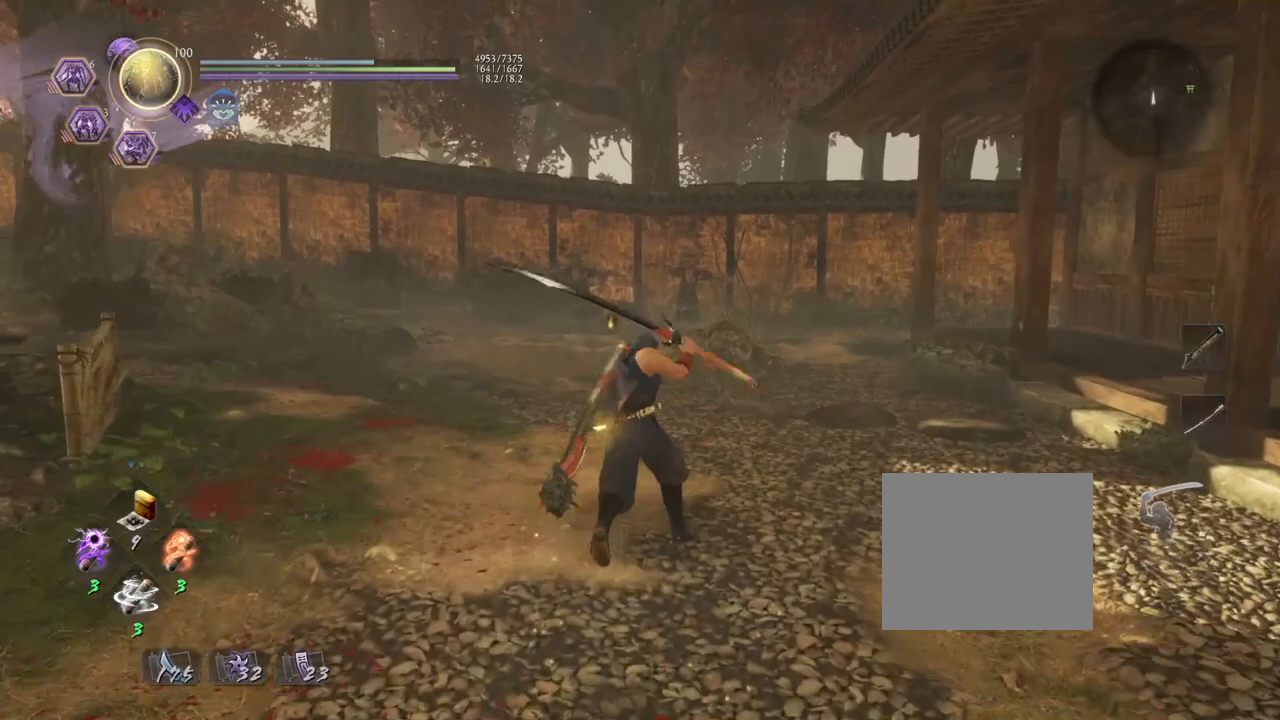
{"buttons": [], "left_stick": "center", "right_stick": "center", "events": [[83, "SQUARE", "up"], [117, "CROSS", "up"], [133, "R1", "down"], [267, "left_stick", "center"], [350, "R1", "up"]]}
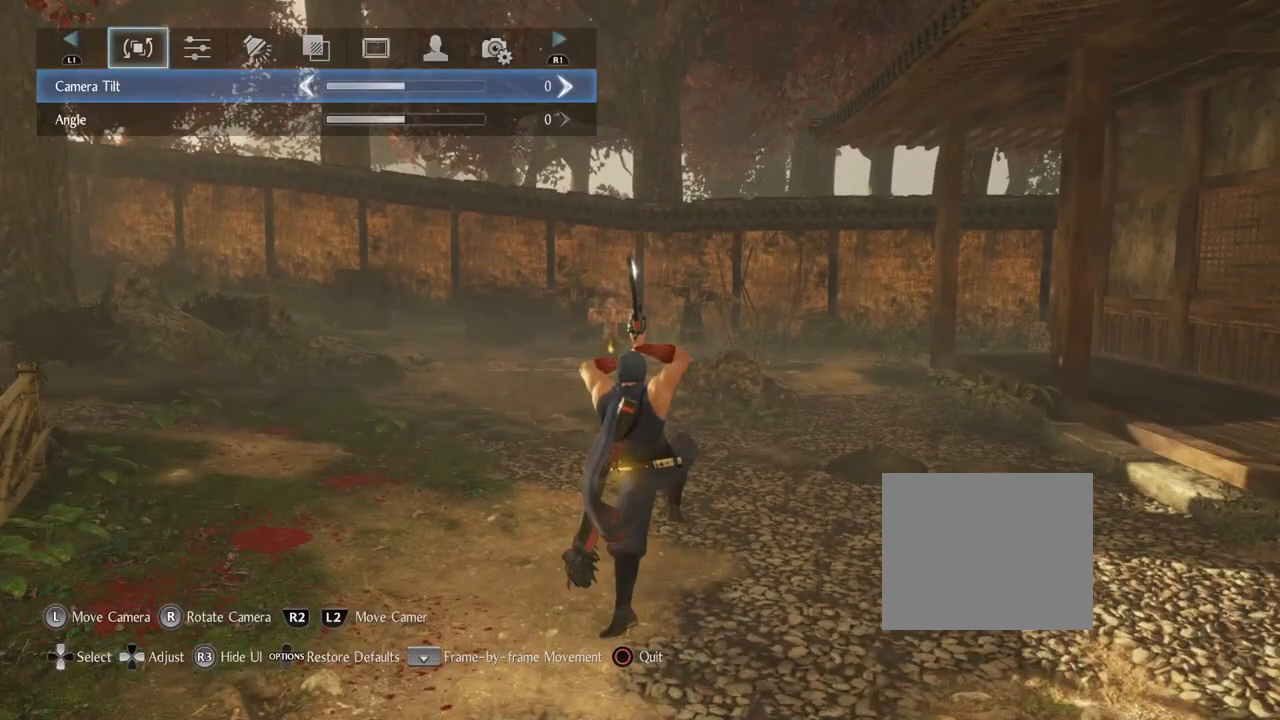
{"buttons": [], "left_stick": "center", "right_stick": "center", "events": []}
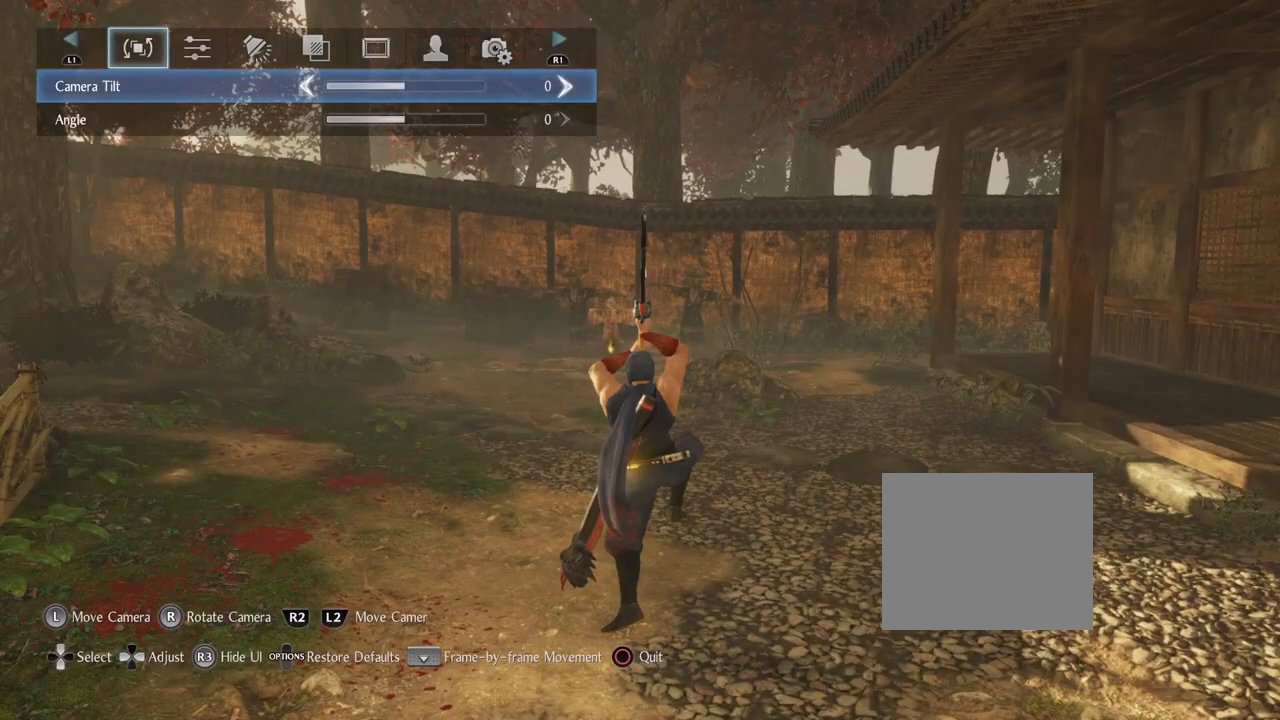
{"buttons": [], "left_stick": "center", "right_stick": "center", "events": []}
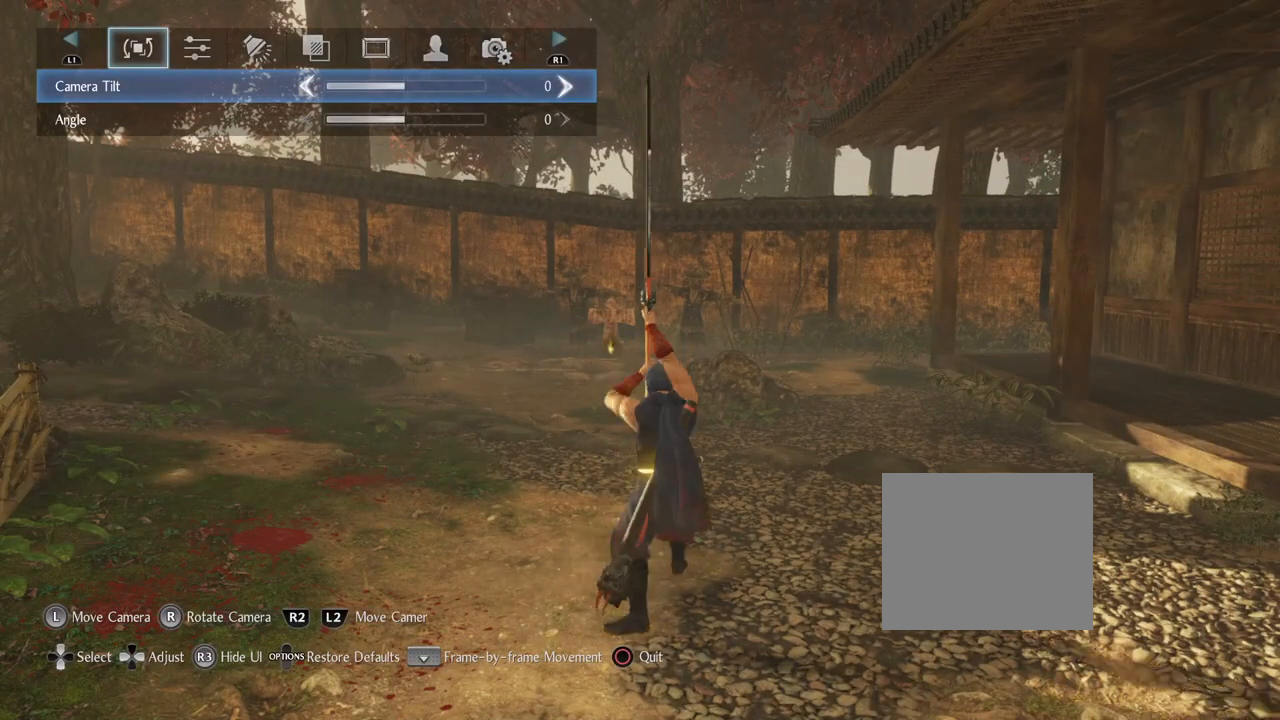
{"buttons": [], "left_stick": "center", "right_stick": "center", "events": []}
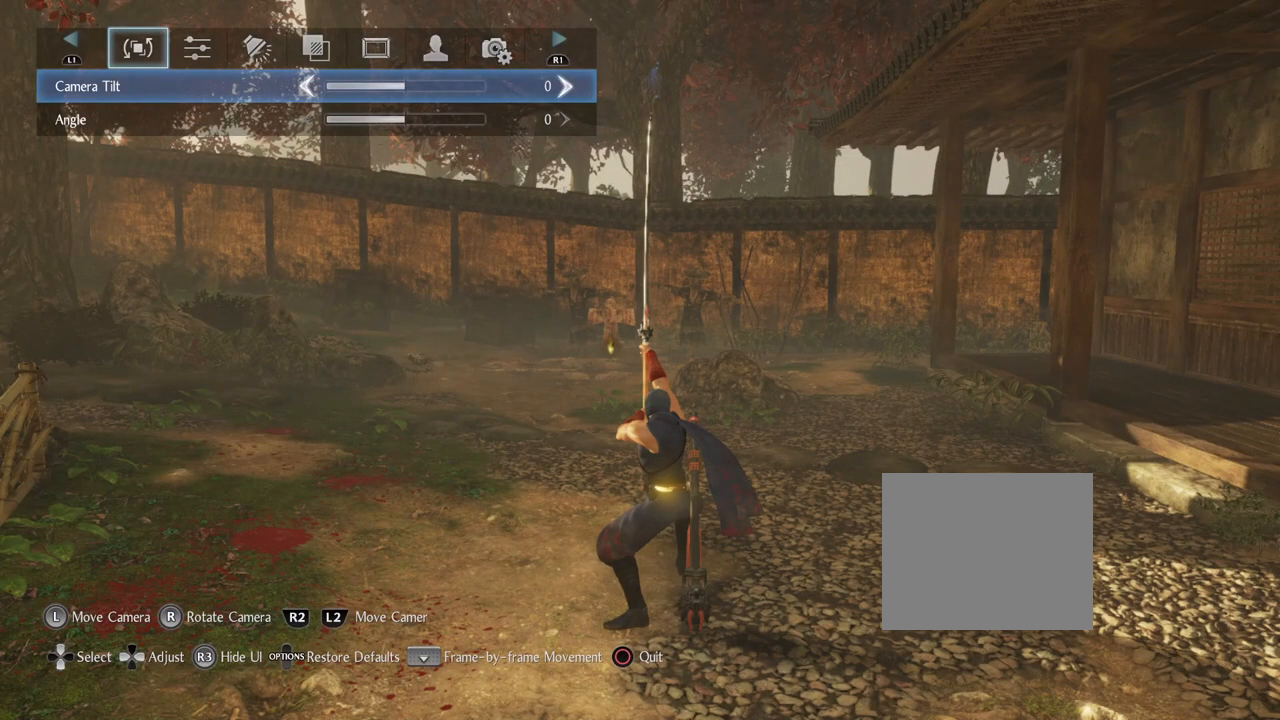
{"buttons": [], "left_stick": "center", "right_stick": "center", "events": []}
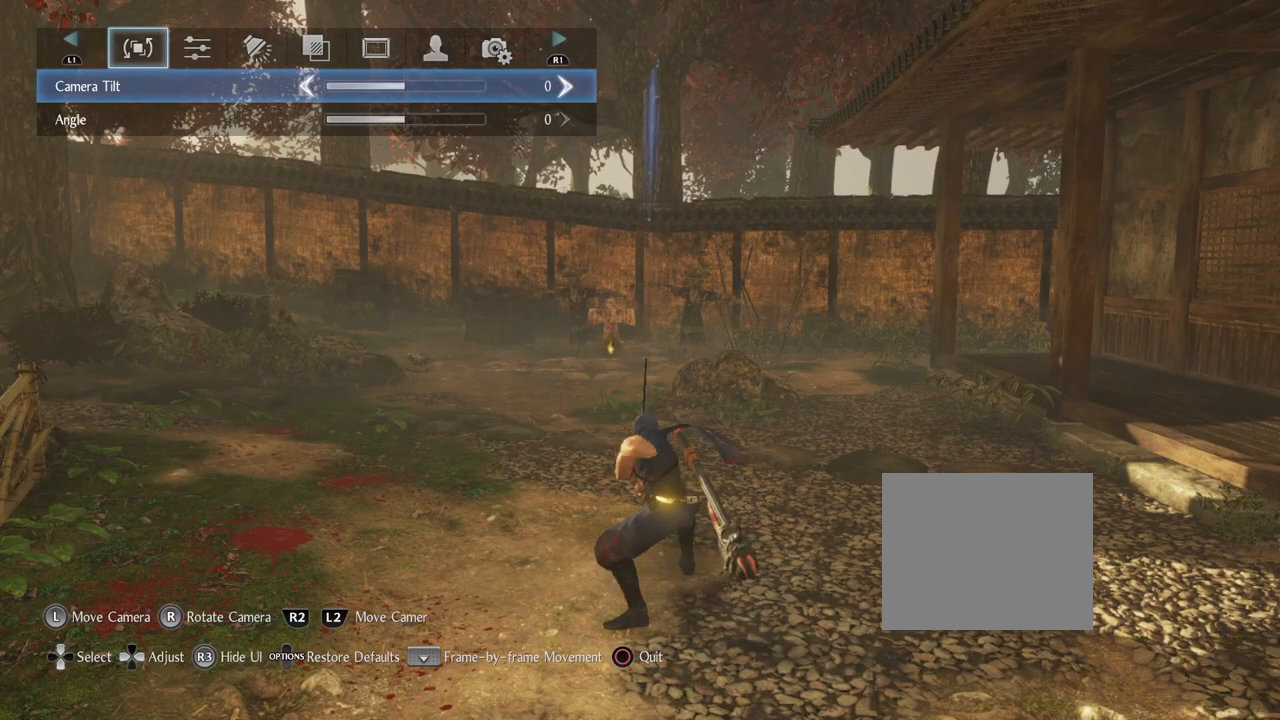
{"buttons": [], "left_stick": "center", "right_stick": "center", "events": []}
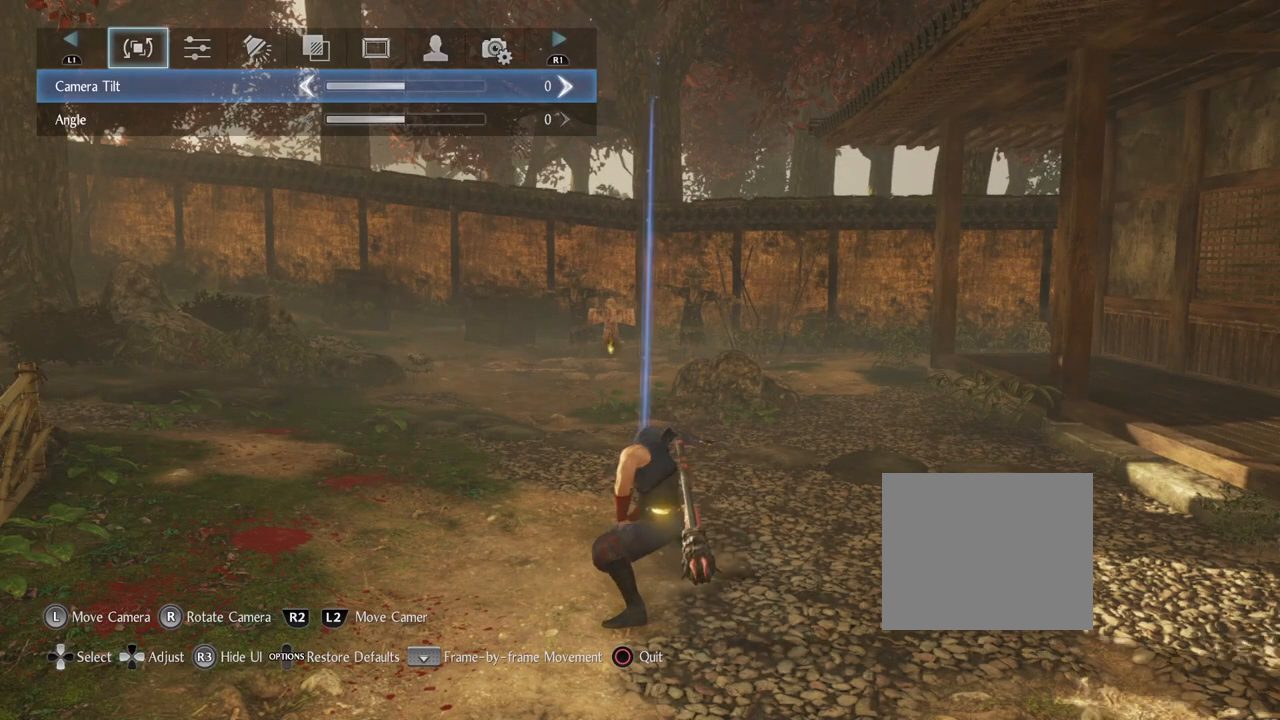
{"buttons": [], "left_stick": "left", "right_stick": "center", "events": [[483, "left_stick", "left"]]}
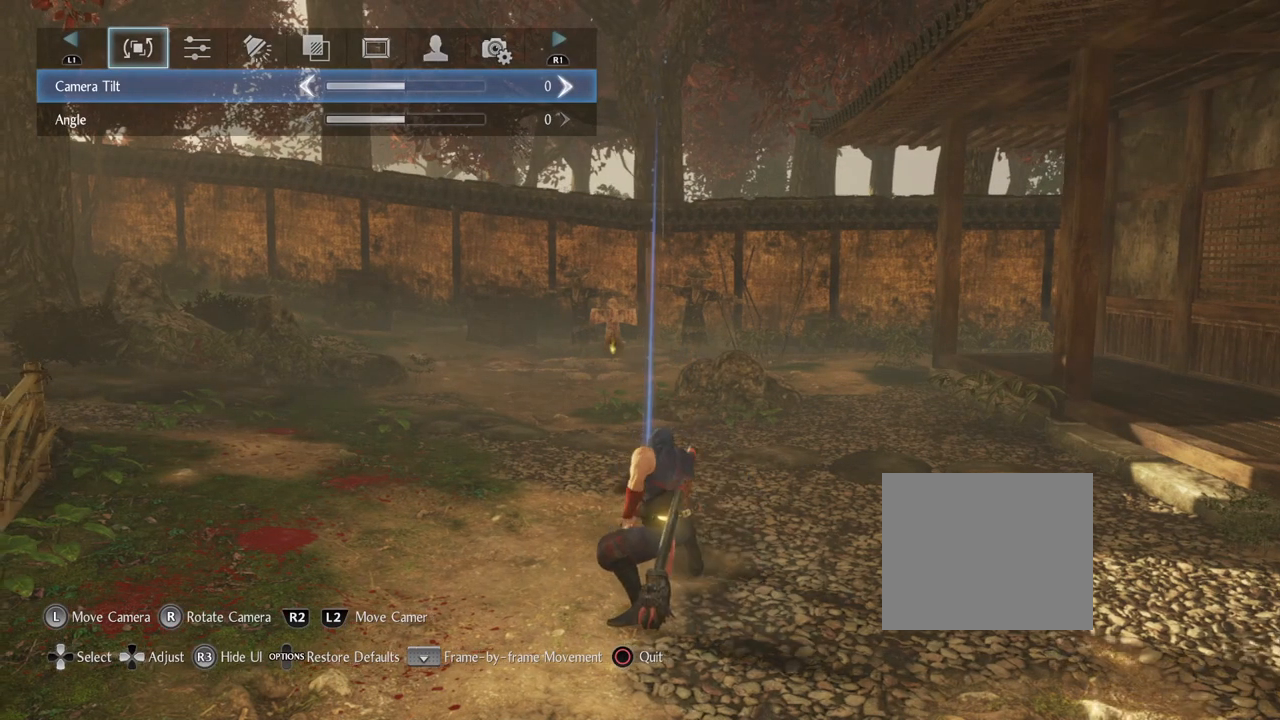
{"buttons": [], "left_stick": "up-left", "right_stick": "right", "events": [[50, "right_stick", "right"], [67, "left_stick", "up-left"]]}
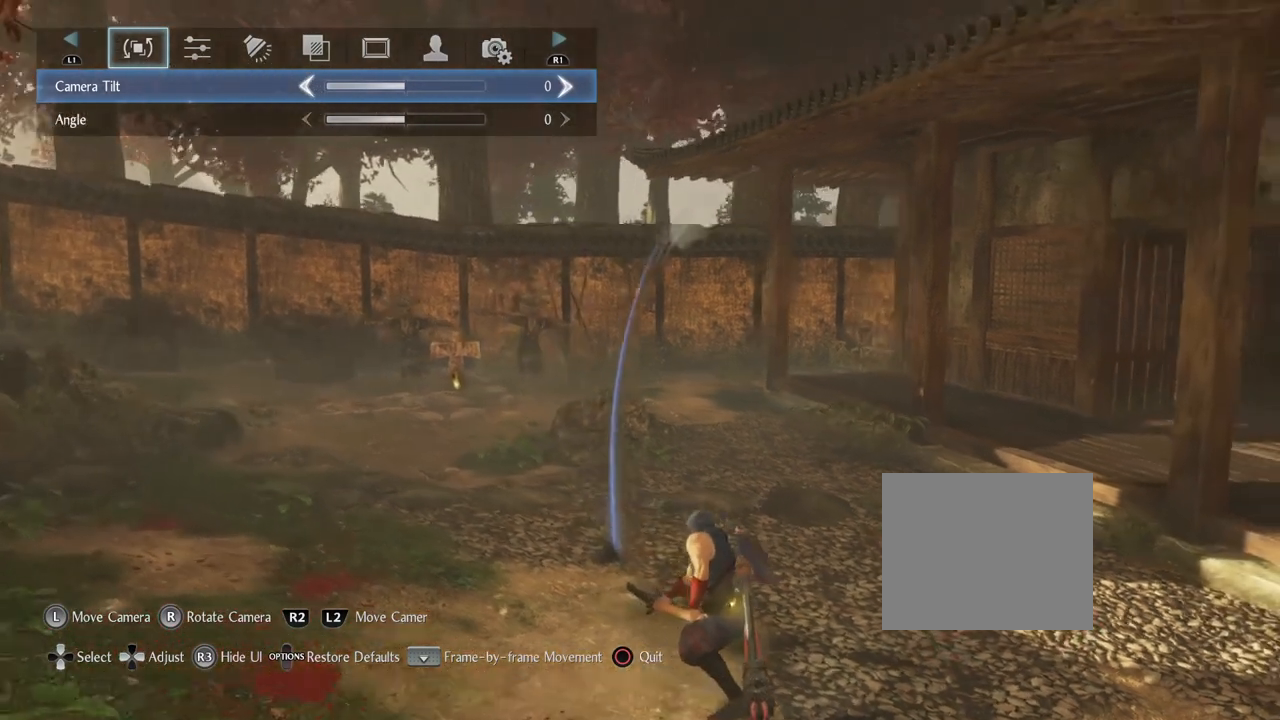
{"buttons": [], "left_stick": "left", "right_stick": "down-right", "events": [[50, "right_stick", "down-right"], [483, "left_stick", "left"]]}
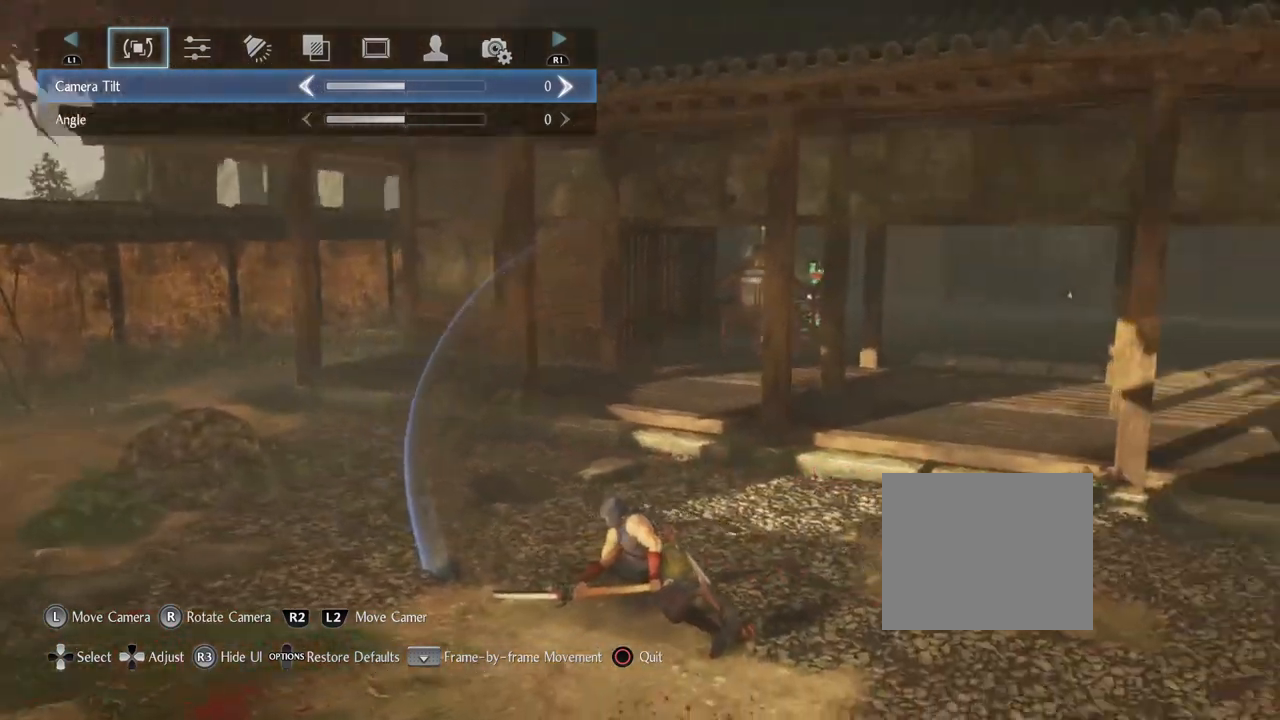
{"buttons": [], "left_stick": "left", "right_stick": "down-right", "events": []}
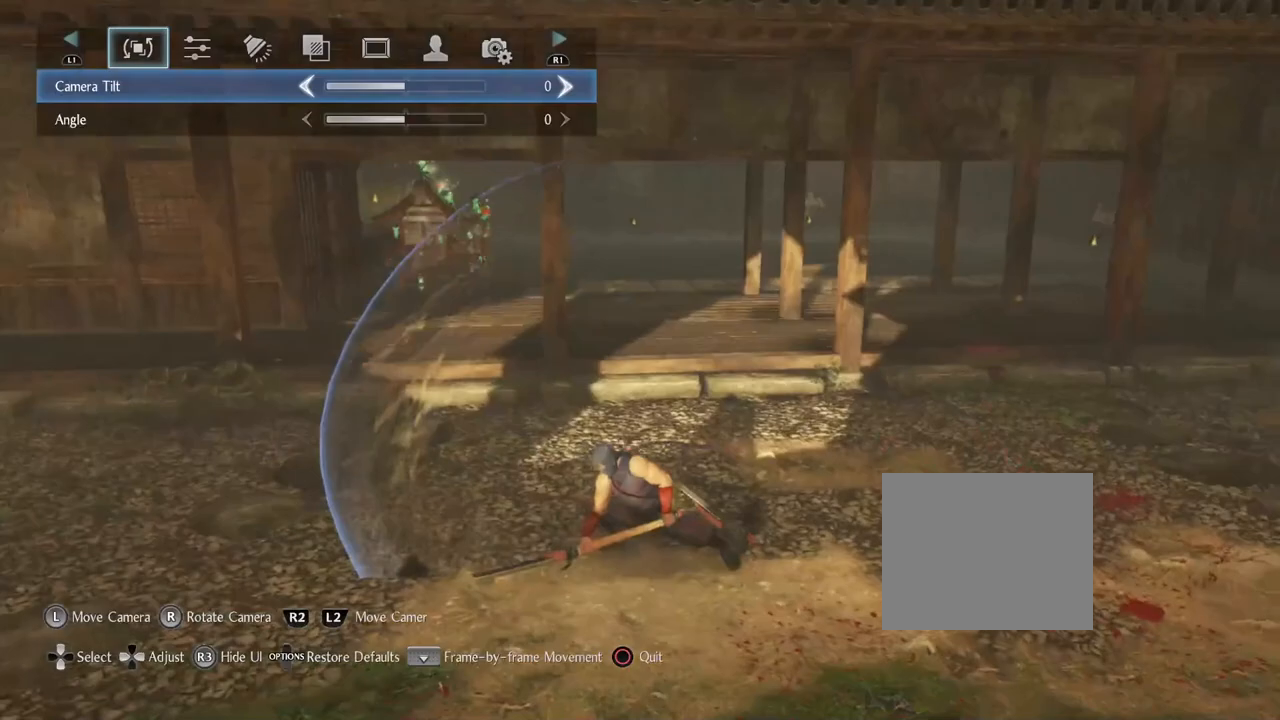
{"buttons": [], "left_stick": "left", "right_stick": "down-right", "events": []}
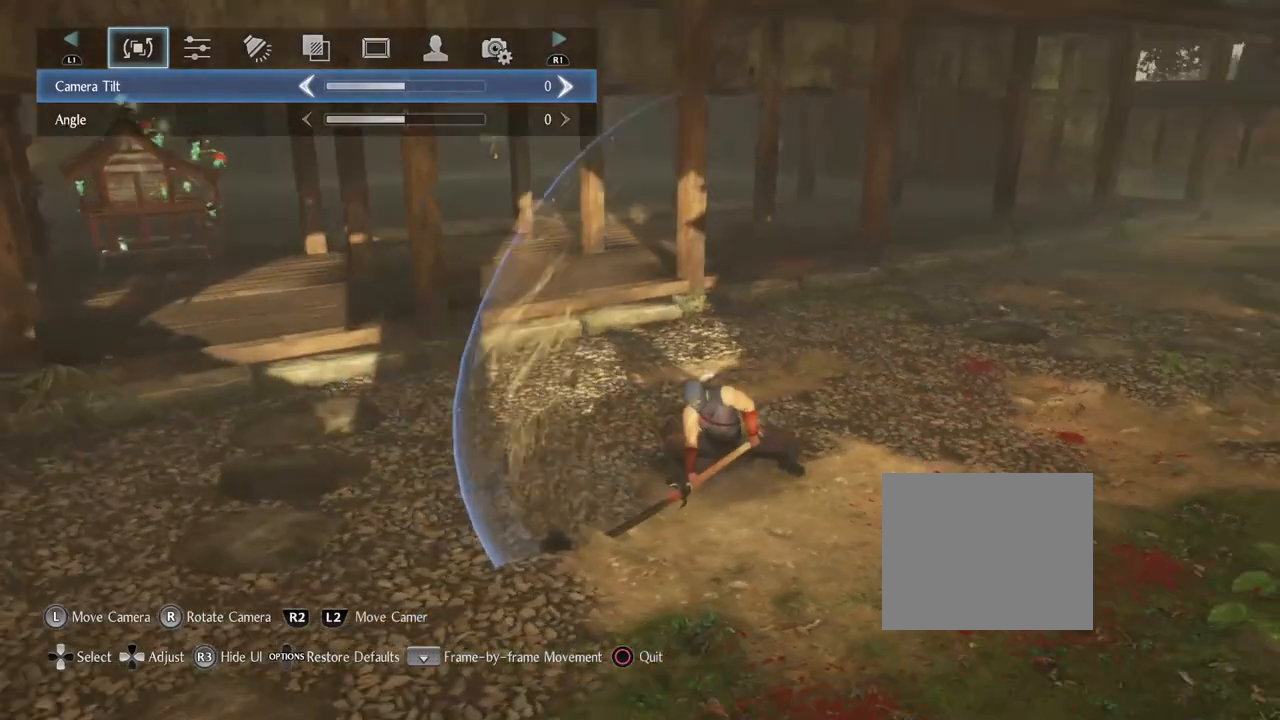
{"buttons": [], "left_stick": "left", "right_stick": "down-right", "events": []}
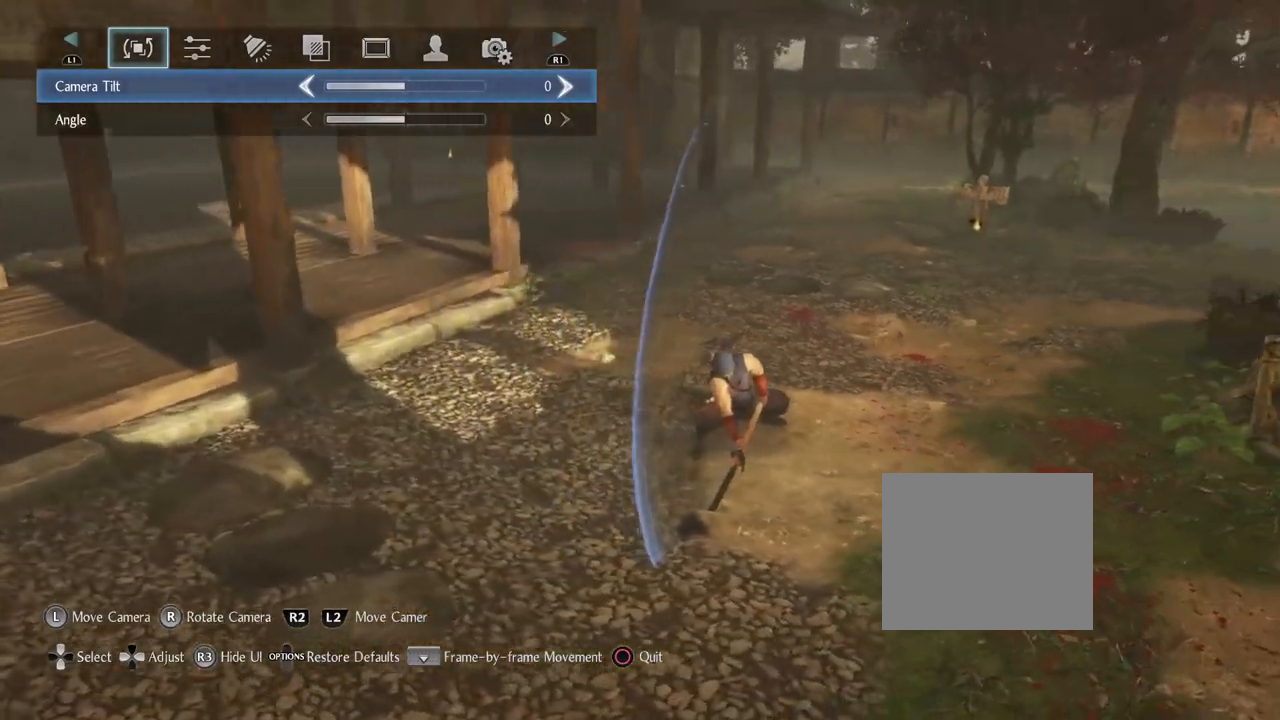
{"buttons": [], "left_stick": "left", "right_stick": "down-right", "events": []}
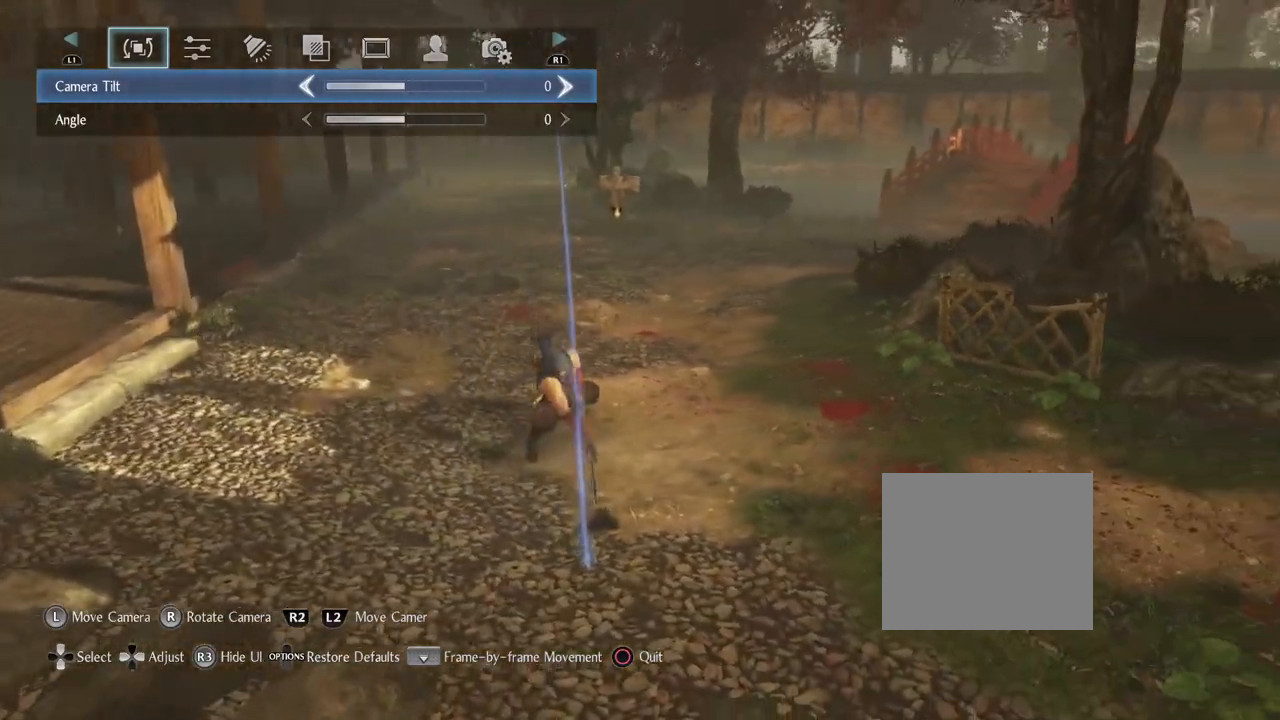
{"buttons": [], "left_stick": "center", "right_stick": "center", "events": [[400, "right_stick", "center"], [450, "left_stick", "center"]]}
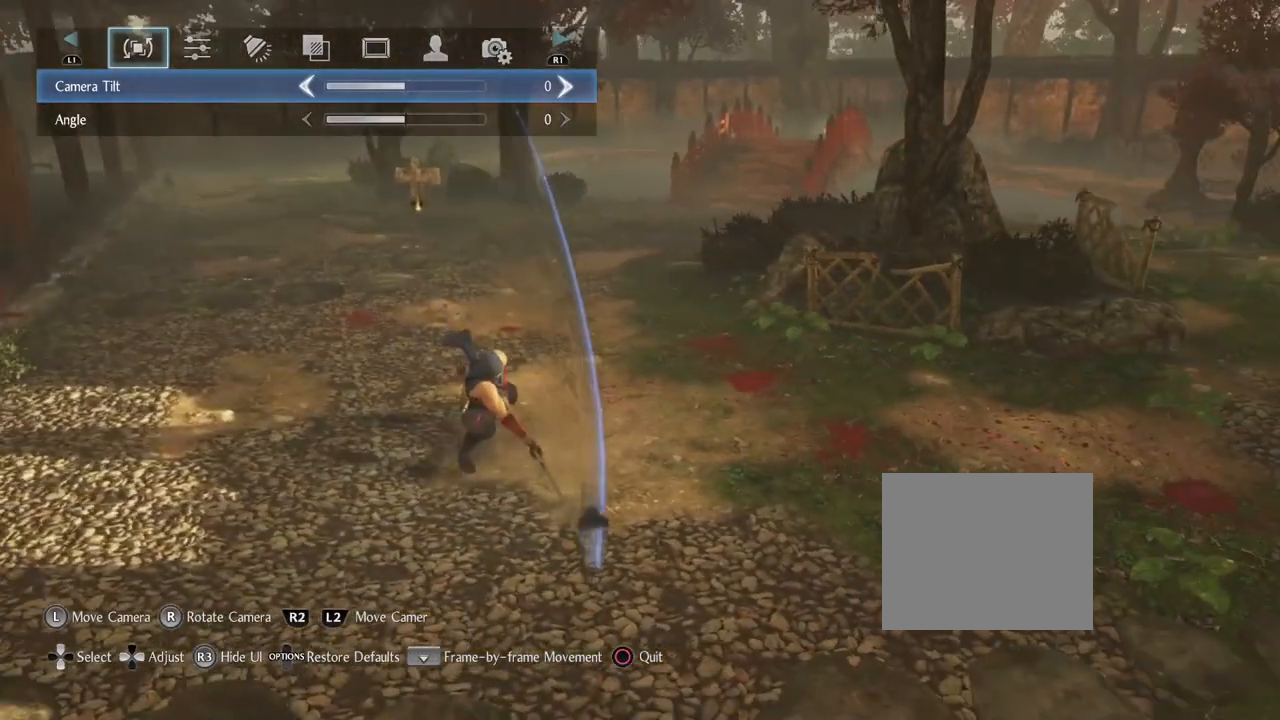
{"buttons": ["CROSS"], "left_stick": "center", "right_stick": "center", "events": [[83, "CIRCLE", "down"], [217, "CIRCLE", "up"], [500, "CROSS", "down"]]}
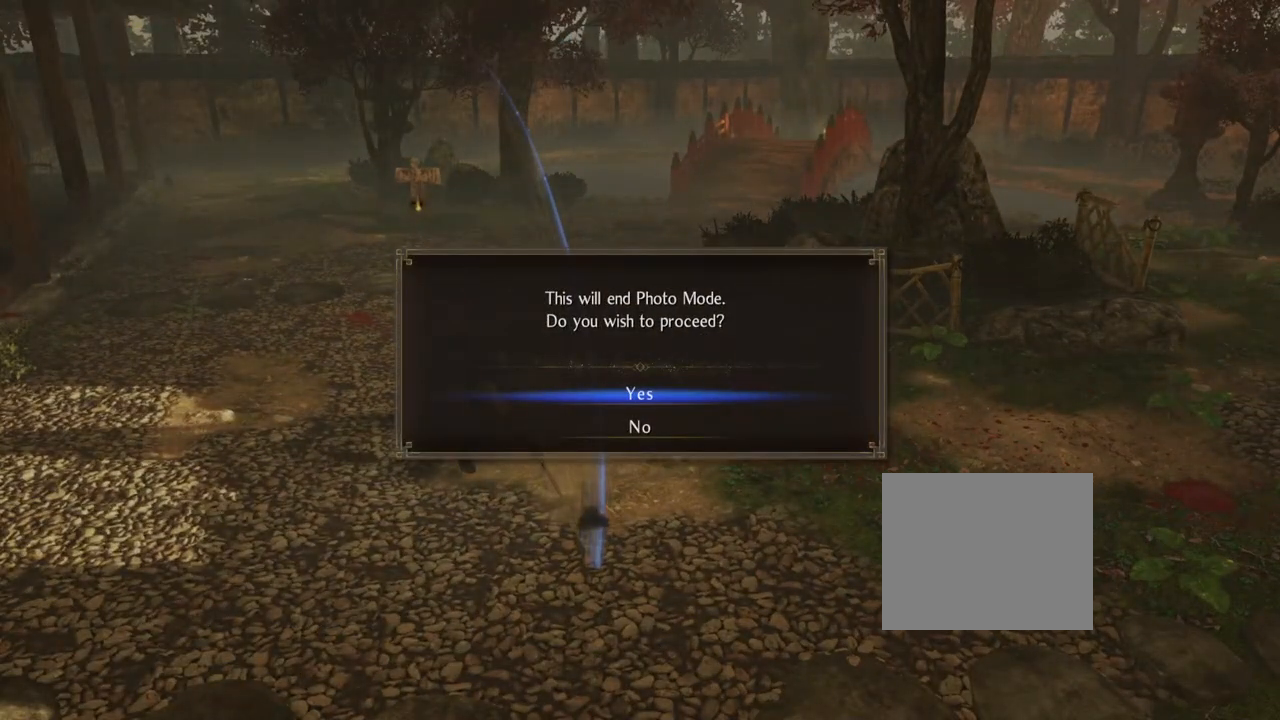
{"buttons": [], "left_stick": "center", "right_stick": "center", "events": [[150, "CROSS", "up"]]}
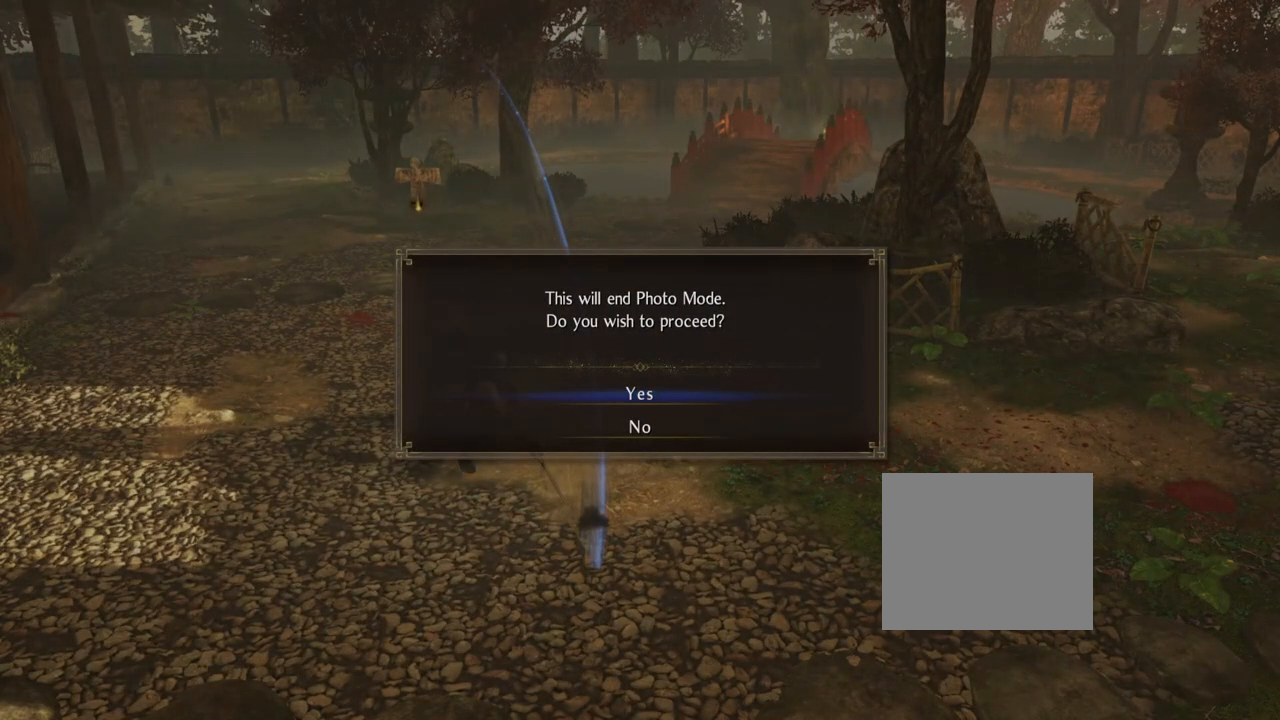
{"buttons": [], "left_stick": "center", "right_stick": "center", "events": []}
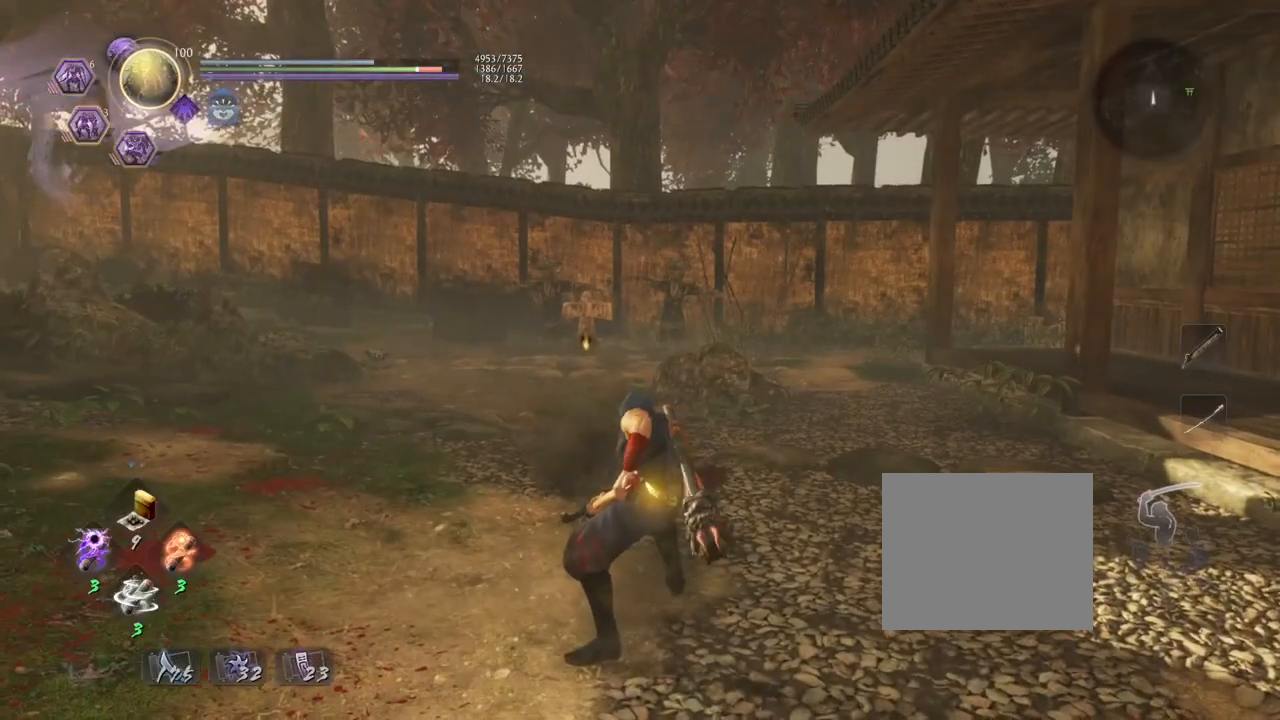
{"buttons": [], "left_stick": "center", "right_stick": "down", "events": [[117, "R1", "down"], [183, "SQUARE", "down"], [283, "SQUARE", "up"], [317, "R1", "up"], [417, "right_stick", "down"]]}
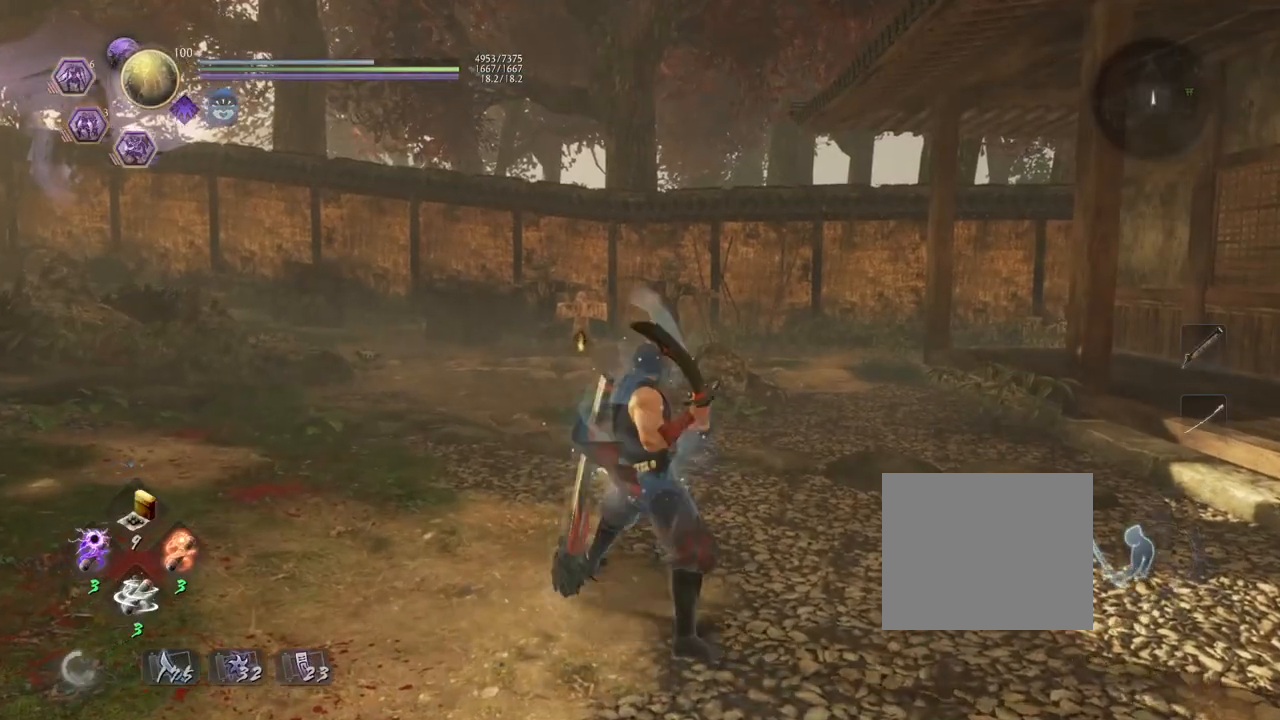
{"buttons": [], "left_stick": "left", "right_stick": "left", "events": [[100, "right_stick", "down-left"], [217, "left_stick", "down-left"], [350, "right_stick", "left"], [433, "left_stick", "left"]]}
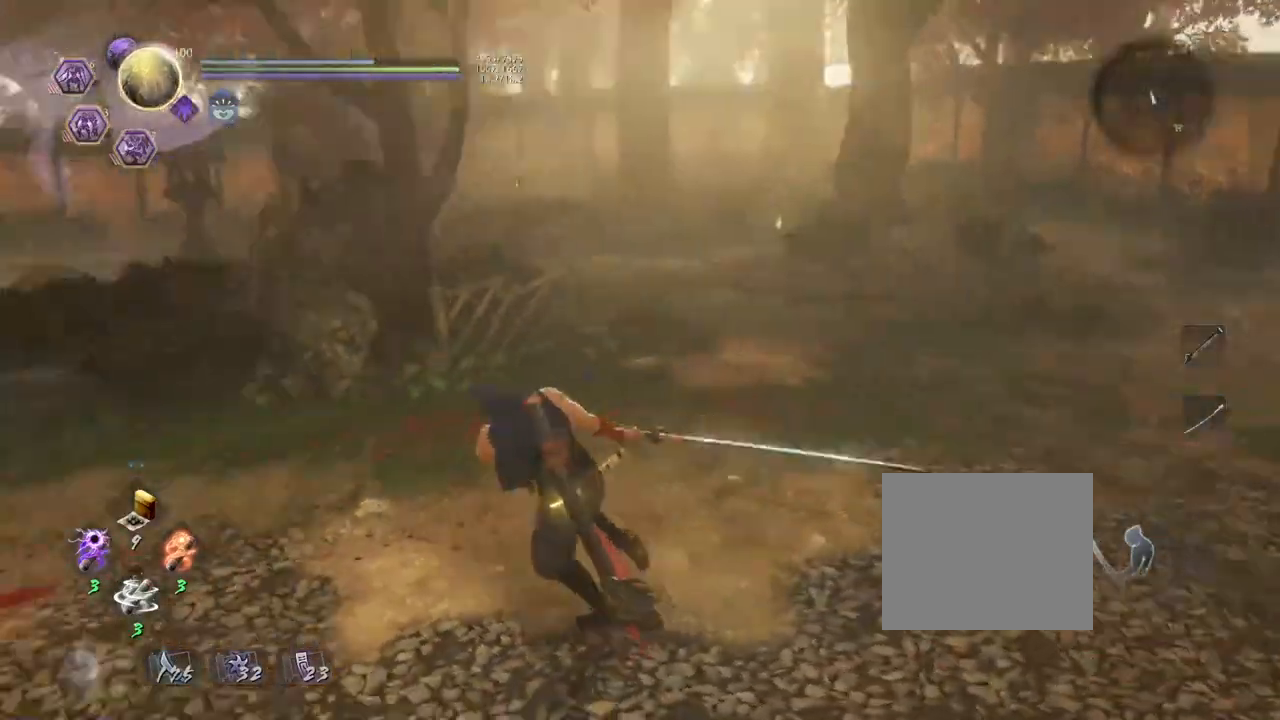
{"buttons": ["R1"], "left_stick": "center", "right_stick": "center", "events": [[100, "left_stick", "up-left"], [283, "left_stick", "center"], [433, "right_stick", "center"], [500, "R1", "down"]]}
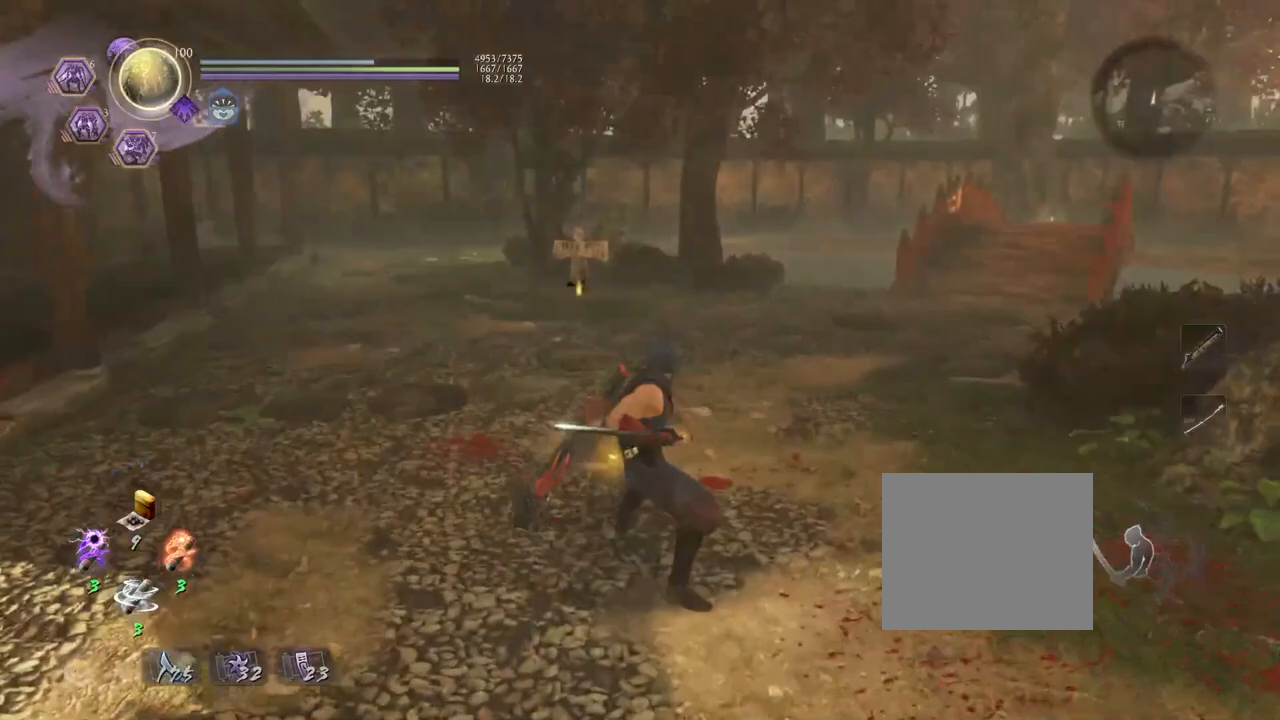
{"buttons": ["CROSS"], "left_stick": "up", "right_stick": "center", "events": [[67, "CROSS", "down"], [167, "R1", "up"], [183, "CROSS", "up"], [250, "left_stick", "up"], [317, "CROSS", "down"]]}
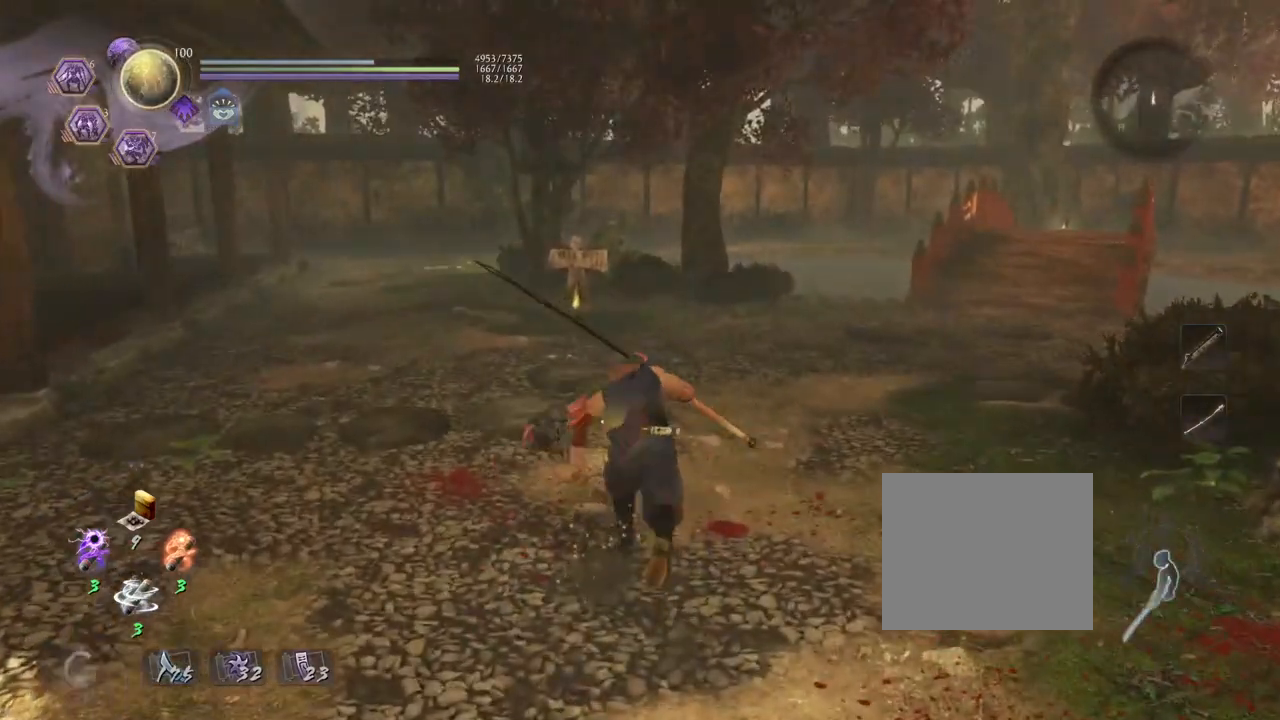
{"buttons": [], "left_stick": "center", "right_stick": "center", "events": [[383, "CROSS", "up"], [417, "left_stick", "center"]]}